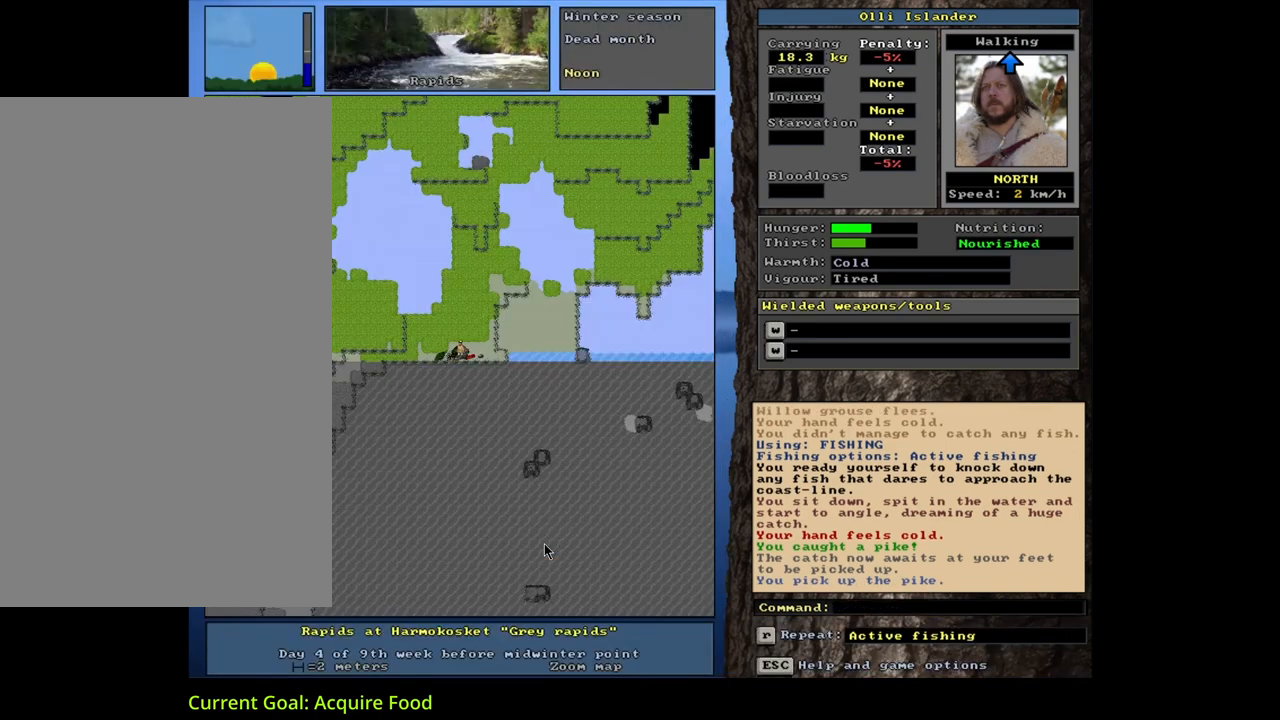
Gameplay with keyboard and mouse; each line is a JSON object with the keys and mouse buttons held at the frame after it. "events" lists presses ("down") and releases ("up") of ".", "/", "0", "1", "2", "3", "4", "5", "6", "7", "8", "9", "a", "alt_l", "alt_r", "b", "backslash", "backspace", "c", "caps_lock", "comma", "ctrl_l", "ctrl_r", "d", "down", "e", "equals", "escape", "f", "f1", "f10", "f11", "f12", "f2", "f3", "f4", "f5", "f6", "f7", "f8", "f9", "g", "h", "i", "j", "k", "l", "lbracket", "left", "m", "minus", "n", "num0", "num1", "num2", "num3", "num4", "num5", "num6", "num7", "num8", "num9", "o", "p", "q", "quote", "r", "rbracket", "return", "right", "s", "semicolon", "shift_l", "shift_r", "space", "super", "t", "tab", "tilde", "u", "up", "v", "w", "x", "y", "z", "mouse_left", "mouse_wheel", "mouse_right", "mouse_mb4" and "mouse_mb5" between this image and that frame as [ms after this image, input, new state], when the widget could be followed in between. "mouse_left", "mouse_wheel", "mouse_right", "mouse_mb4", "mouse_mb5" = the "left", "wheel", "right", "mb4", "mb5" buttons of the "mouse" list. No other keys are recorded. "wheel" means that the mouse wheel is clicked or scrolled. Mouse movement is not recorded.
{"keys": [], "mouse": [], "events": [[83, "ctrl_l", "down"], [150, "num7", "down"], [267, "num7", "up"], [383, "num1", "down"], [467, "ctrl_l", "up"], [483, "num1", "up"]]}
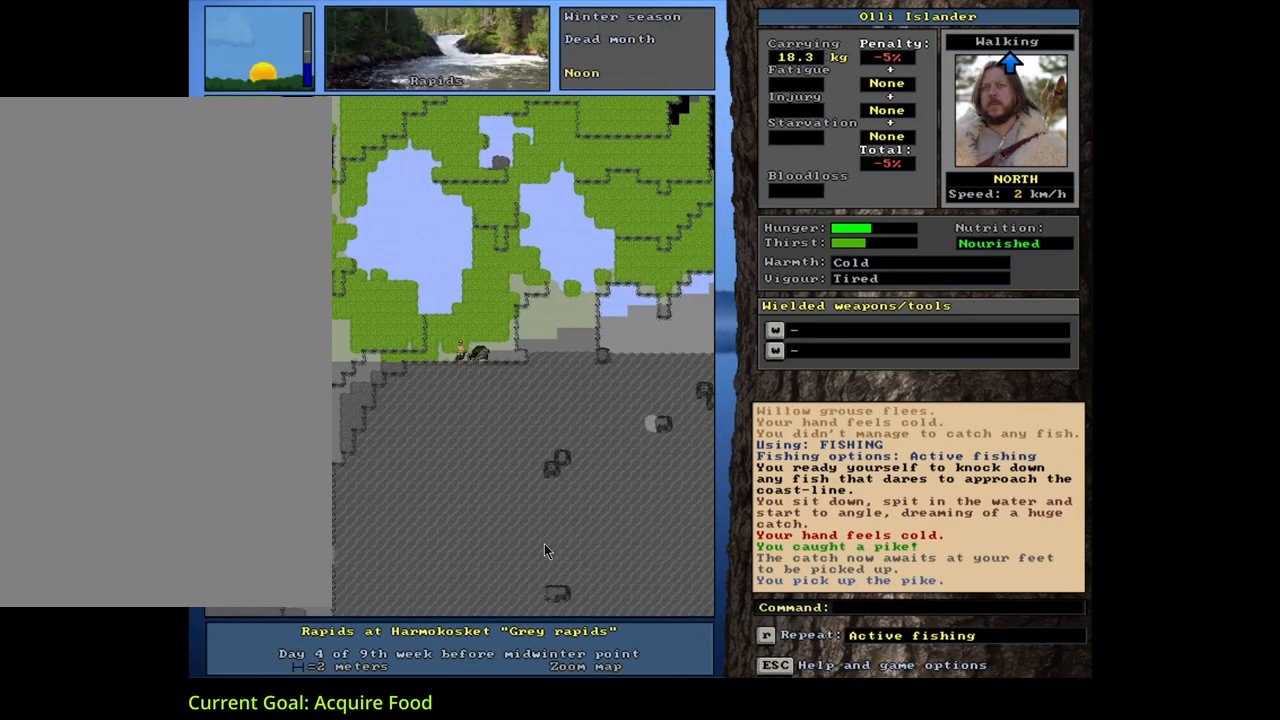
{"keys": ["right"], "mouse": [], "events": [[217, "p", "down"], [317, "p", "up"], [417, "right", "down"]]}
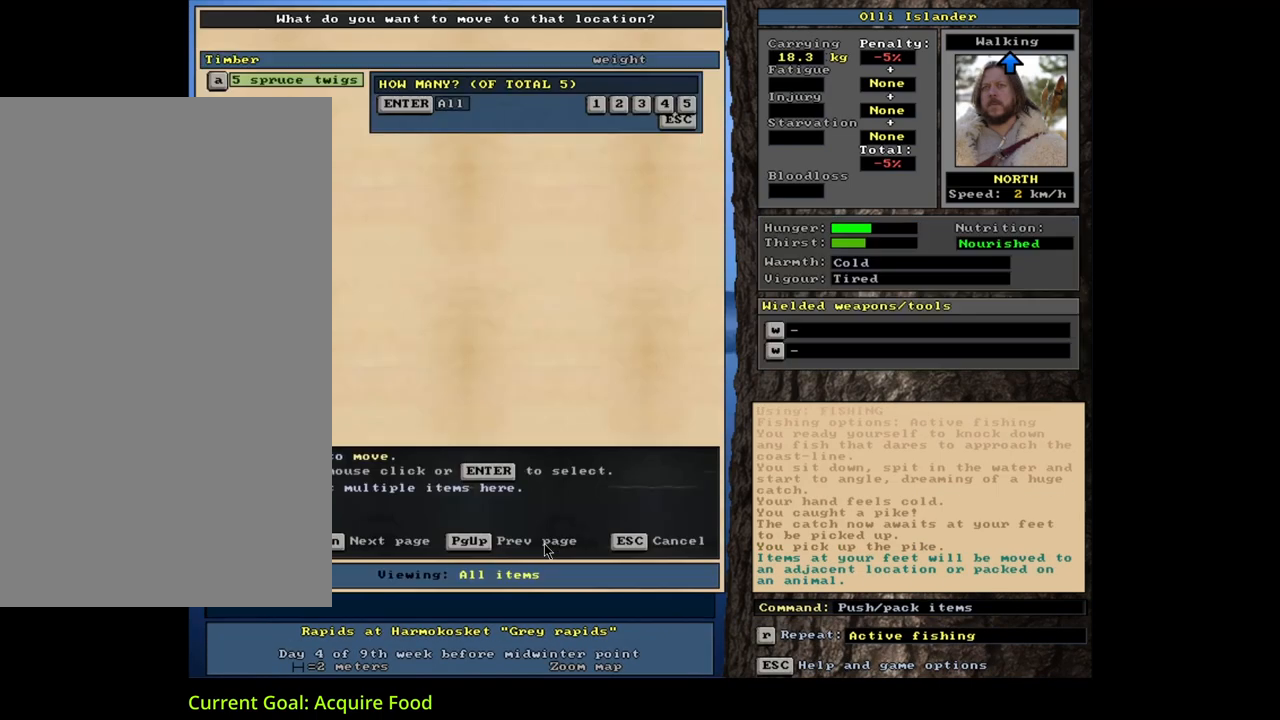
{"keys": [], "mouse": [], "events": [[50, "right", "up"], [217, "3", "down"], [317, "3", "up"]]}
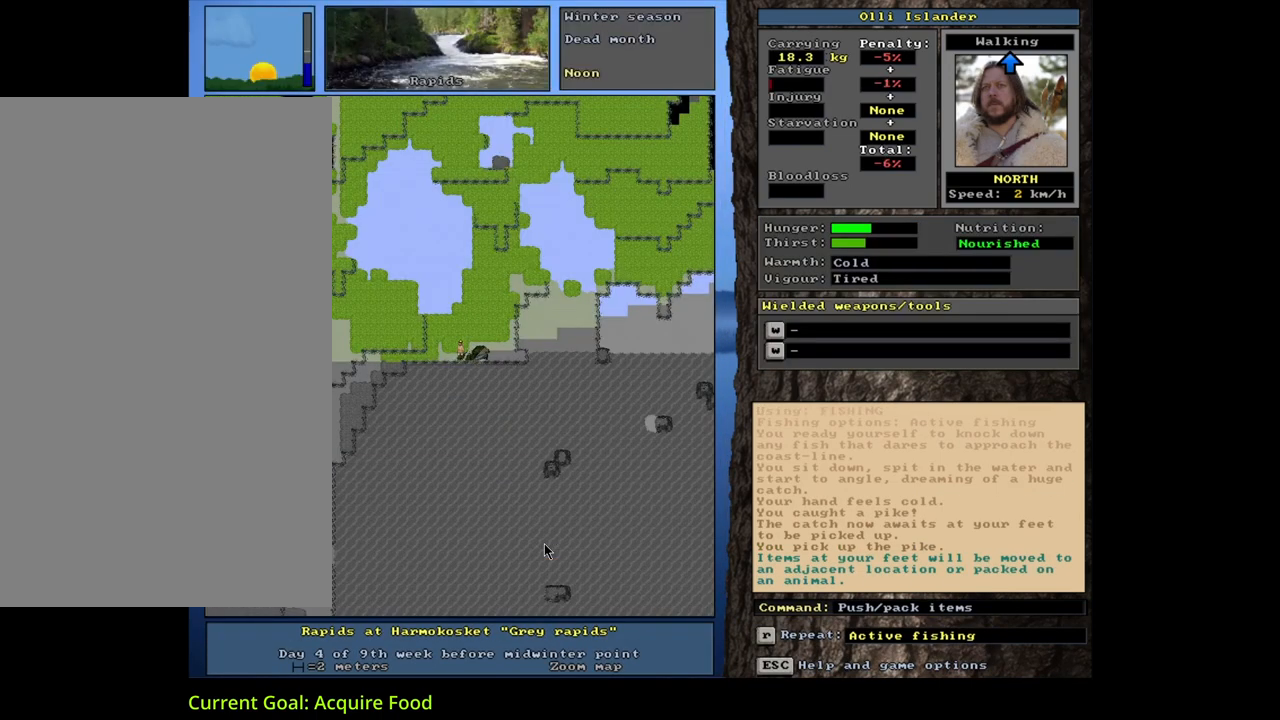
{"keys": [], "mouse": [], "events": []}
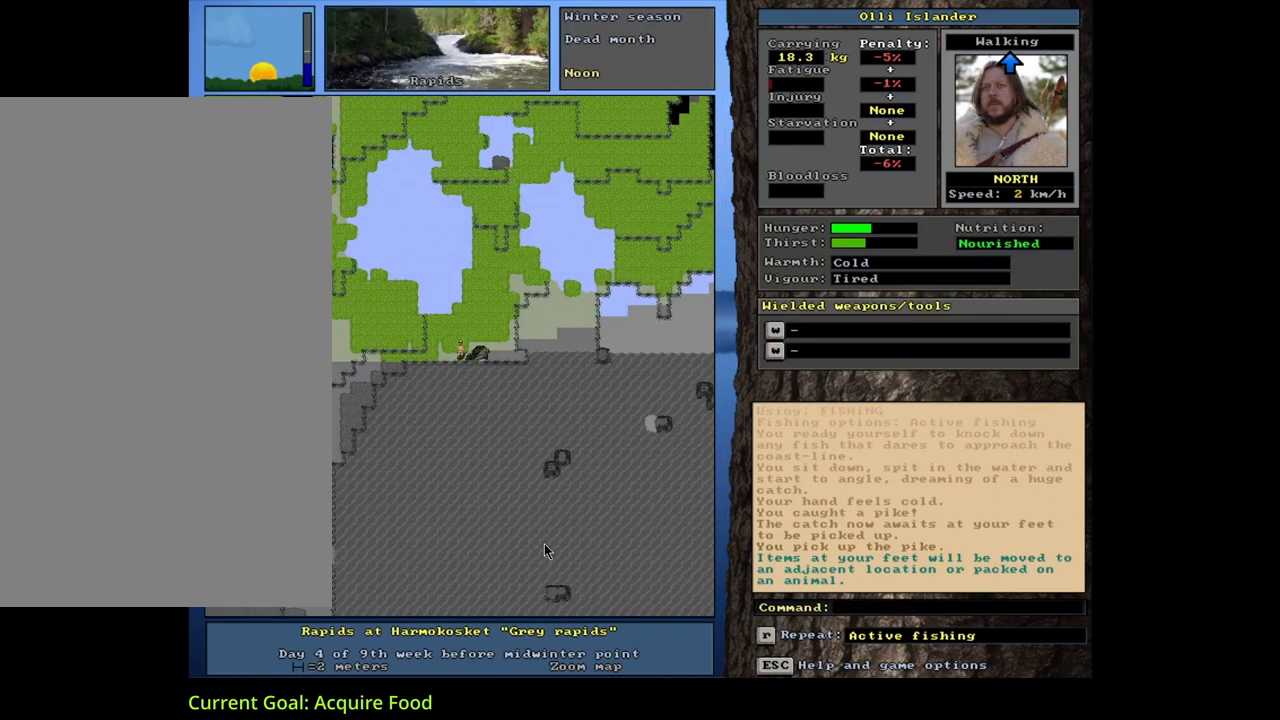
{"keys": [], "mouse": [], "events": [[367, "f", "down"], [467, "f", "up"]]}
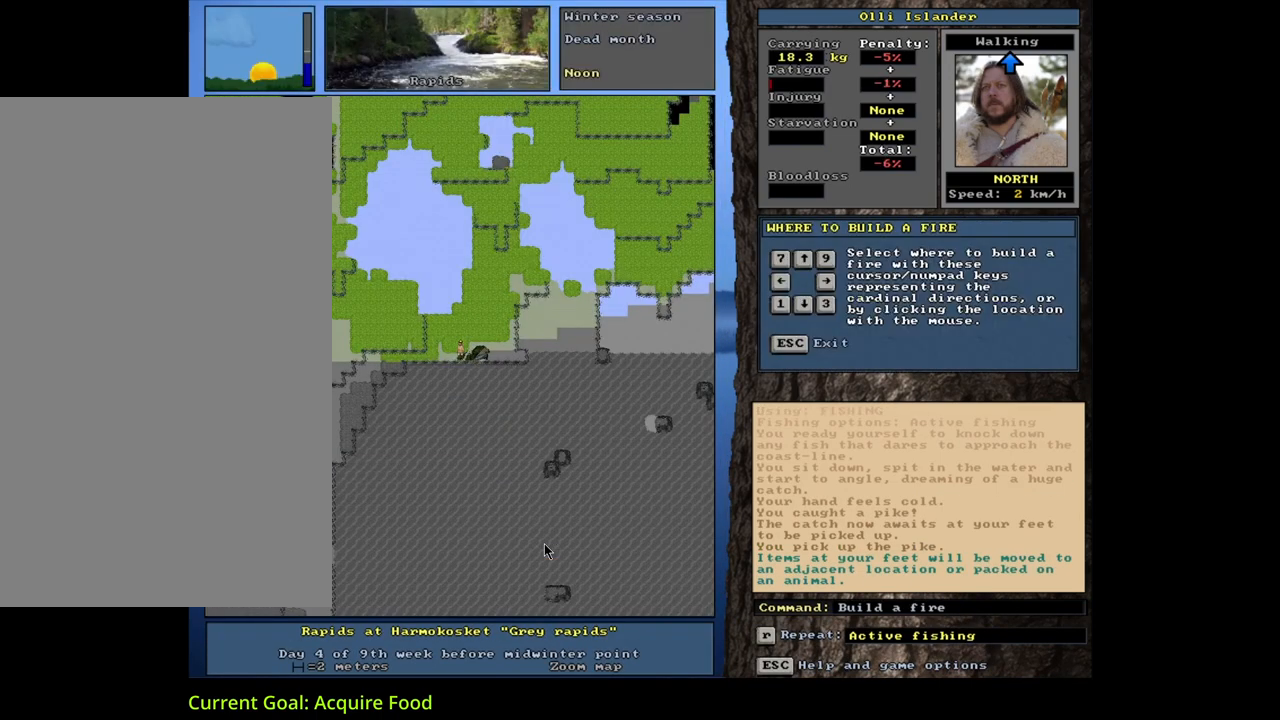
{"keys": [], "mouse": [], "events": [[200, "6", "down"], [317, "6", "up"]]}
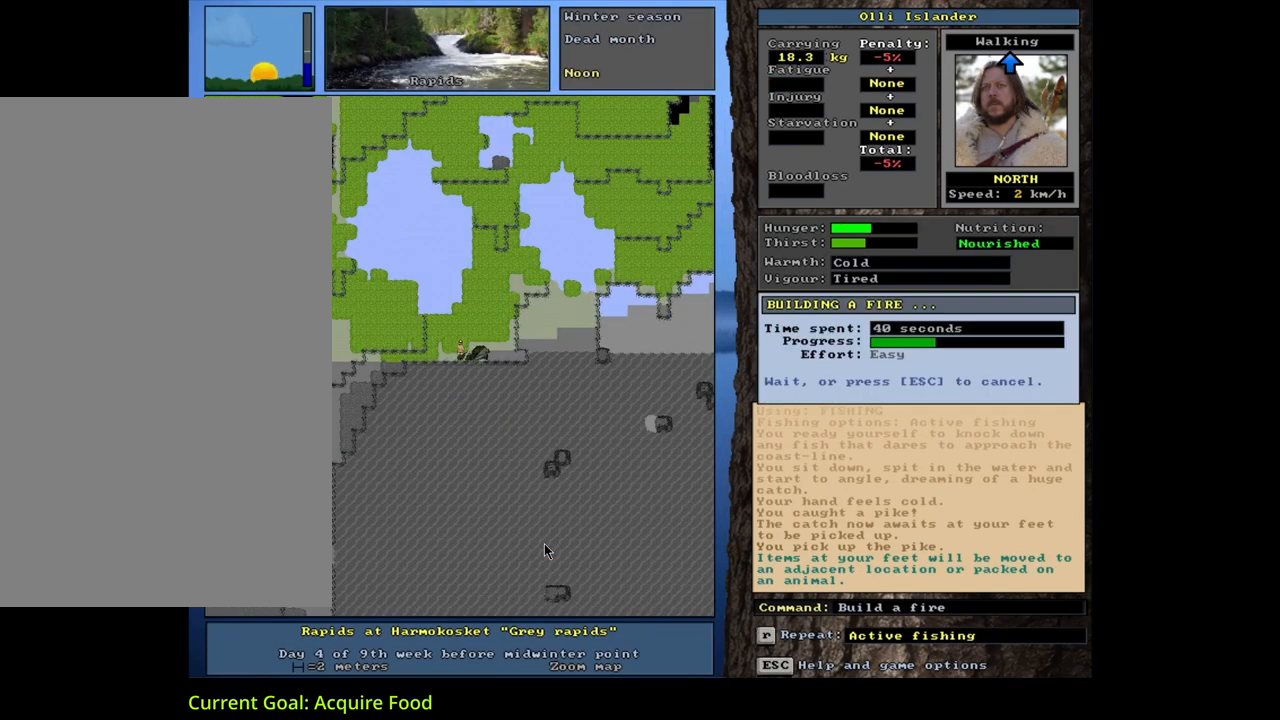
{"keys": [], "mouse": [], "events": []}
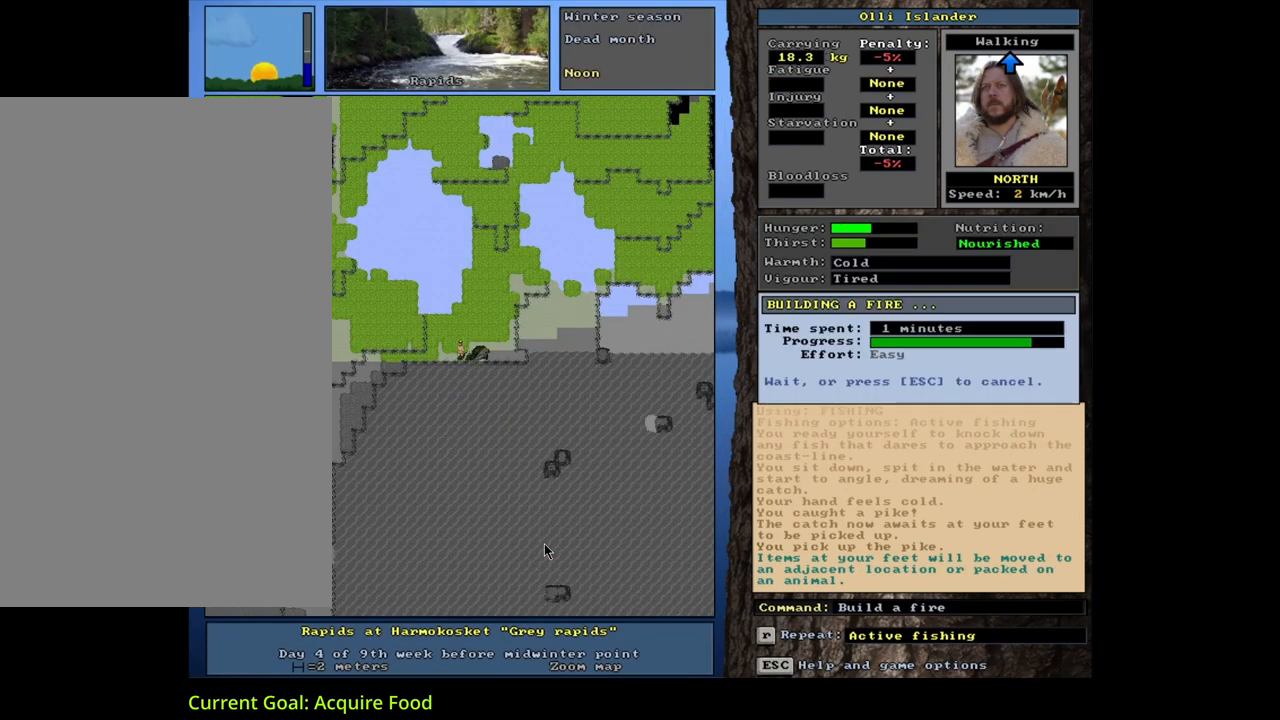
{"keys": [], "mouse": [], "events": []}
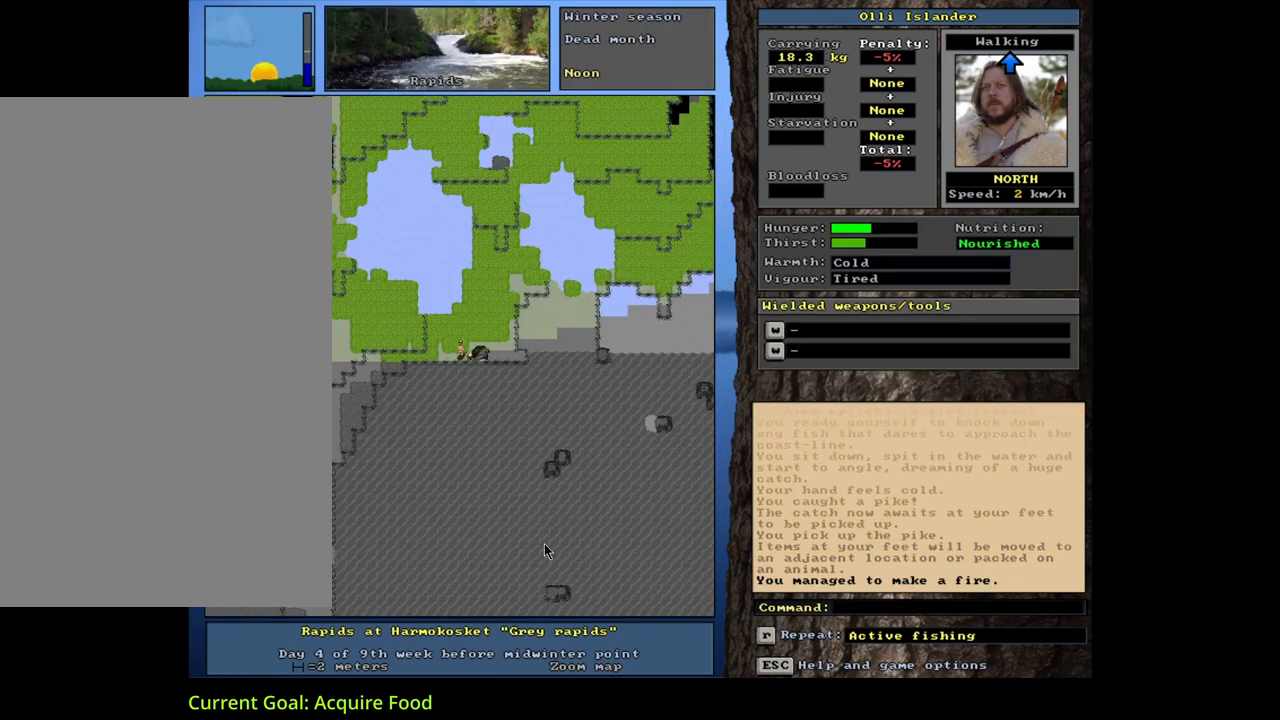
{"keys": [], "mouse": [], "events": []}
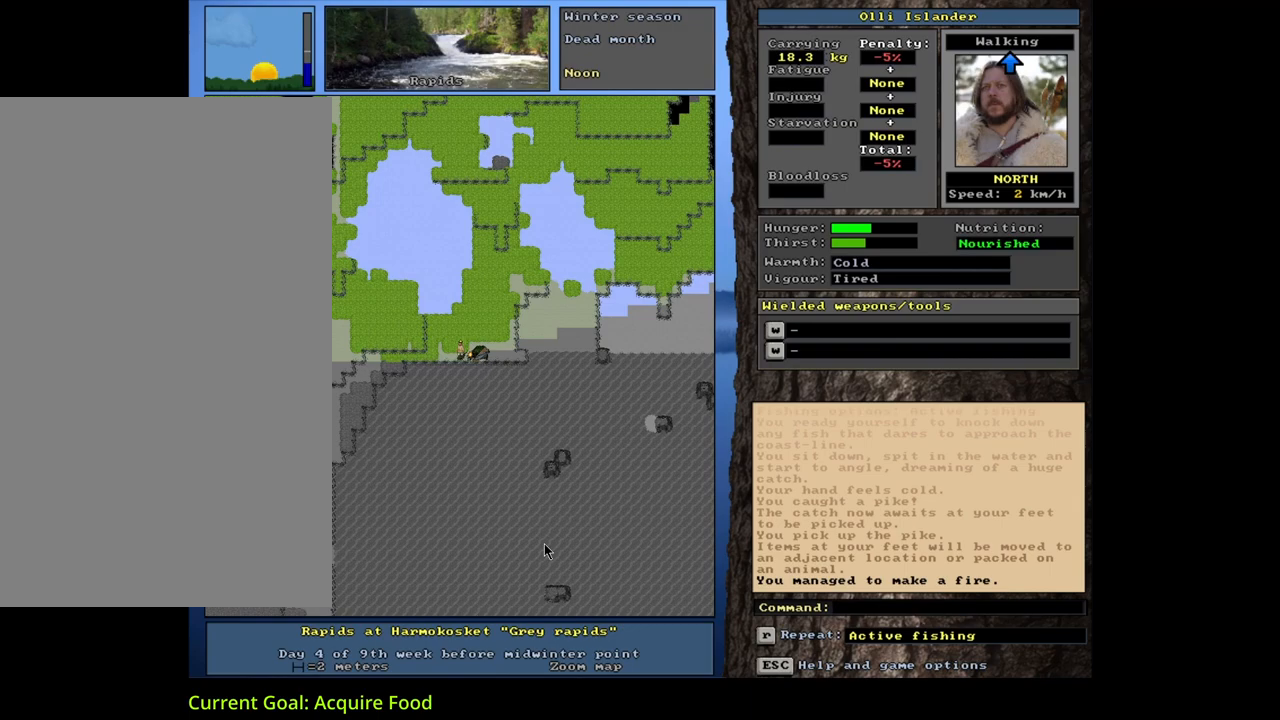
{"keys": [], "mouse": [], "events": []}
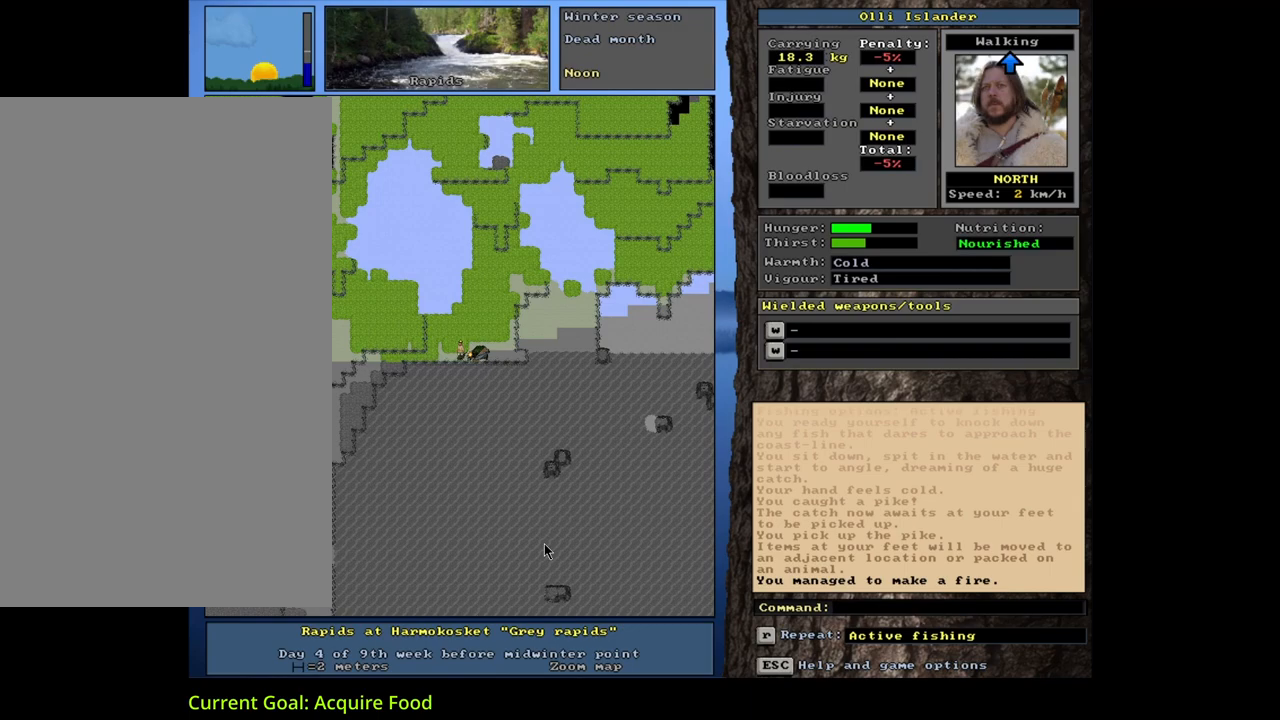
{"keys": ["alt_l"], "mouse": [], "events": [[50, "q", "down"], [133, "q", "up"], [200, "y", "down"], [283, "y", "up"], [483, "alt_l", "down"]]}
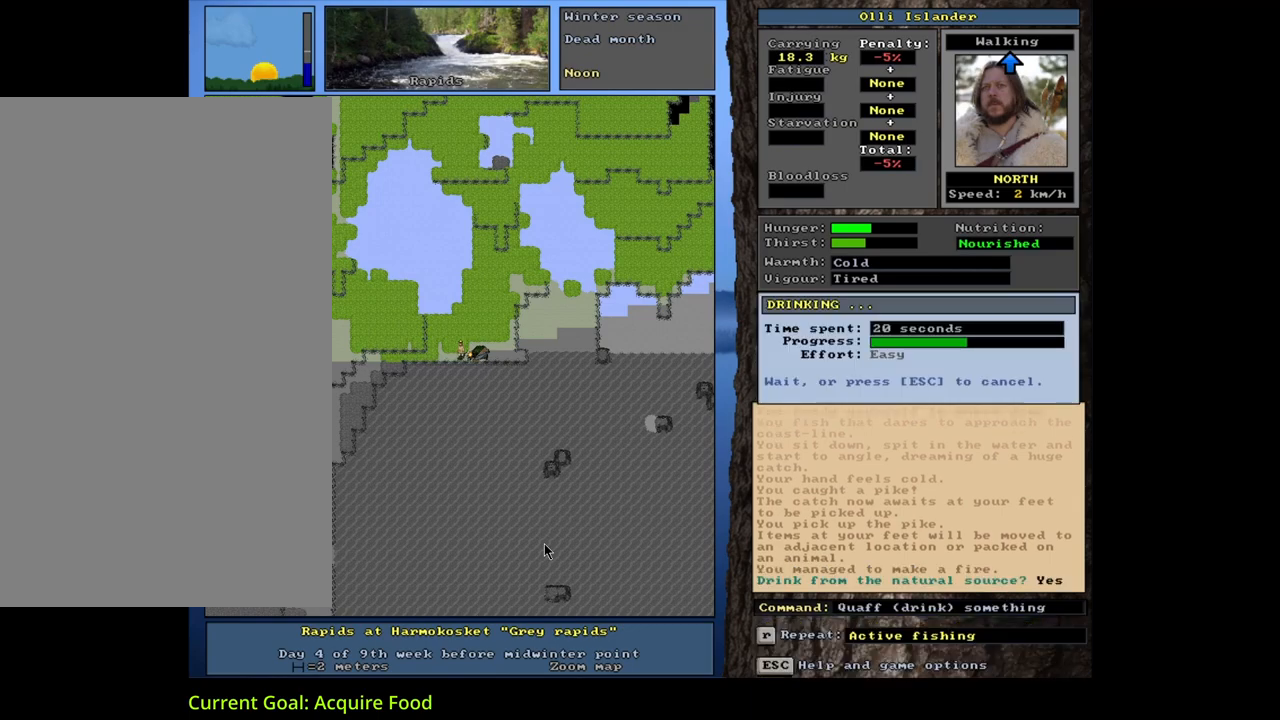
{"keys": [], "mouse": [], "events": [[150, "c", "down"], [300, "c", "up"], [417, "alt_l", "up"]]}
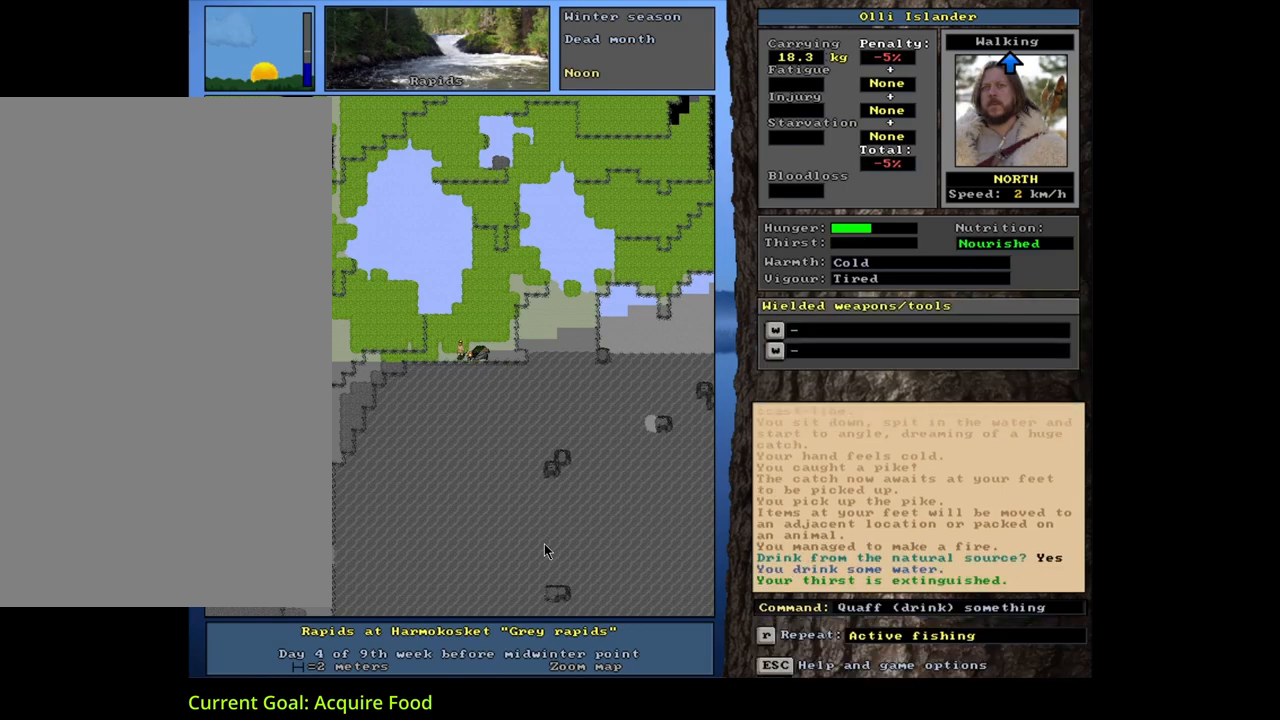
{"keys": [], "mouse": [], "events": []}
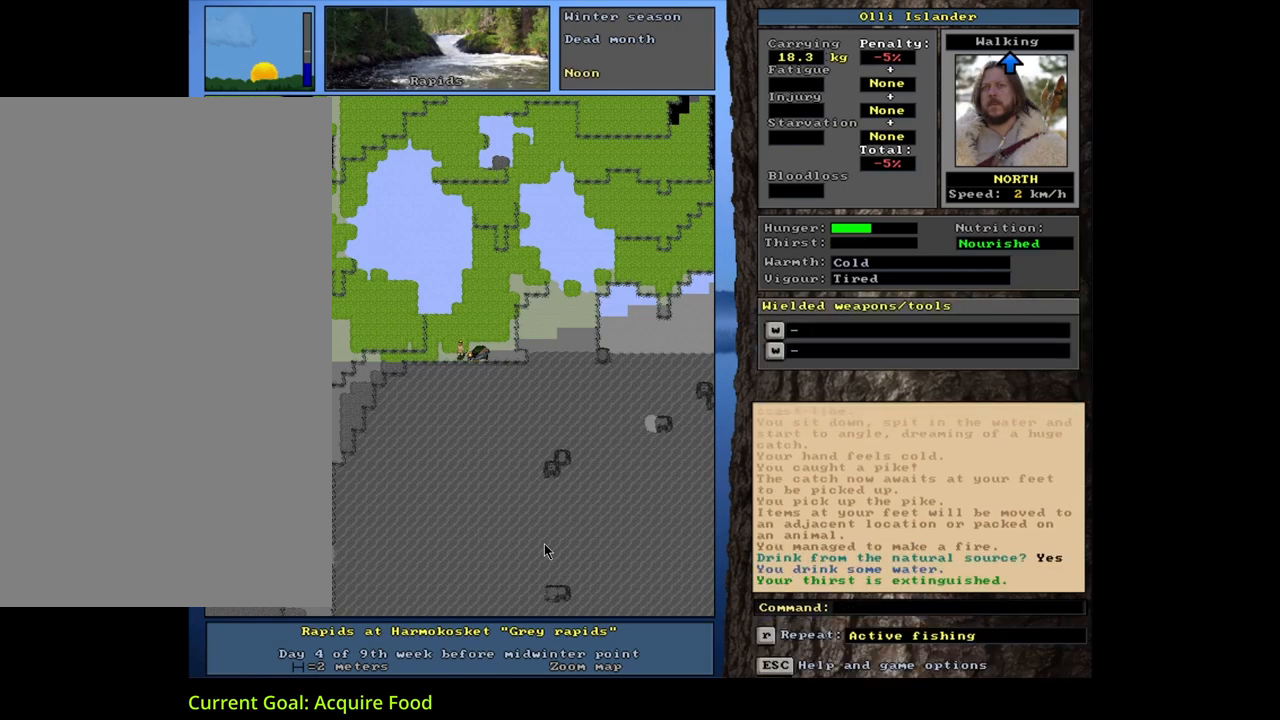
{"keys": ["ctrl_l"], "mouse": [], "events": [[233, "ctrl_l", "down"], [283, "num9", "down"], [383, "num9", "up"]]}
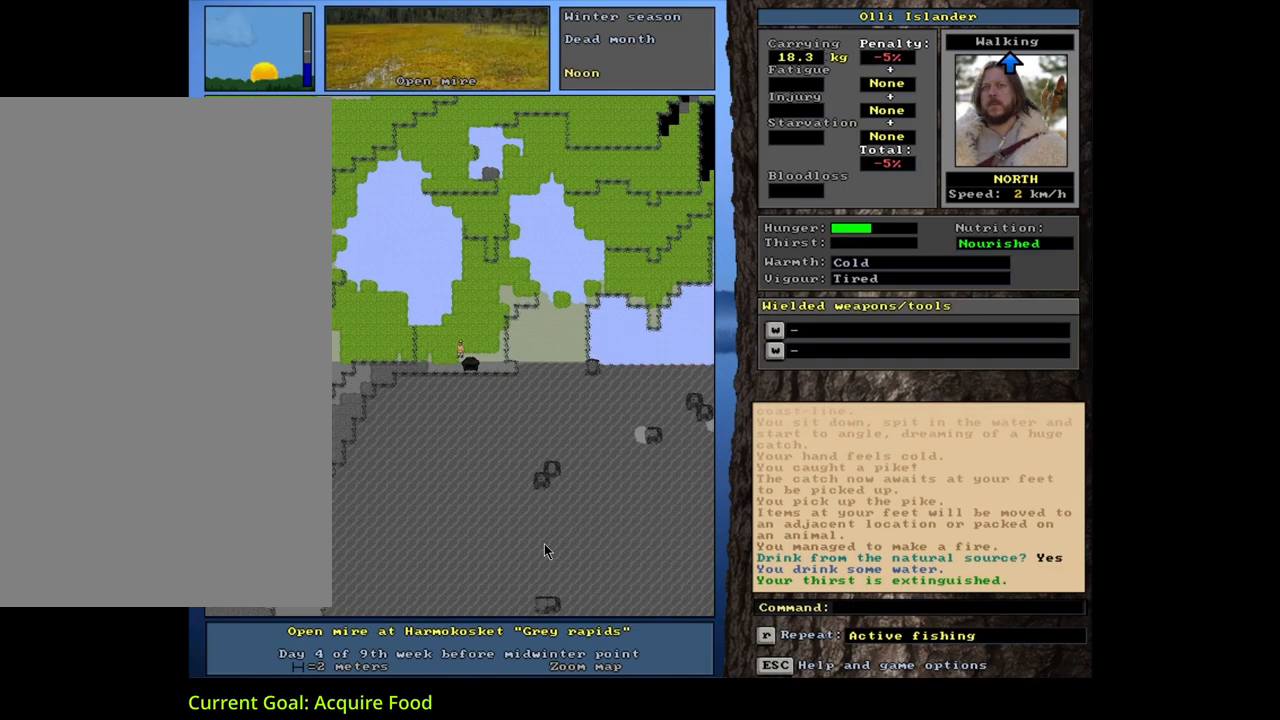
{"keys": ["alt_l"], "mouse": [], "events": [[67, "num3", "down"], [150, "num3", "up"], [183, "ctrl_l", "up"], [433, "alt_l", "down"]]}
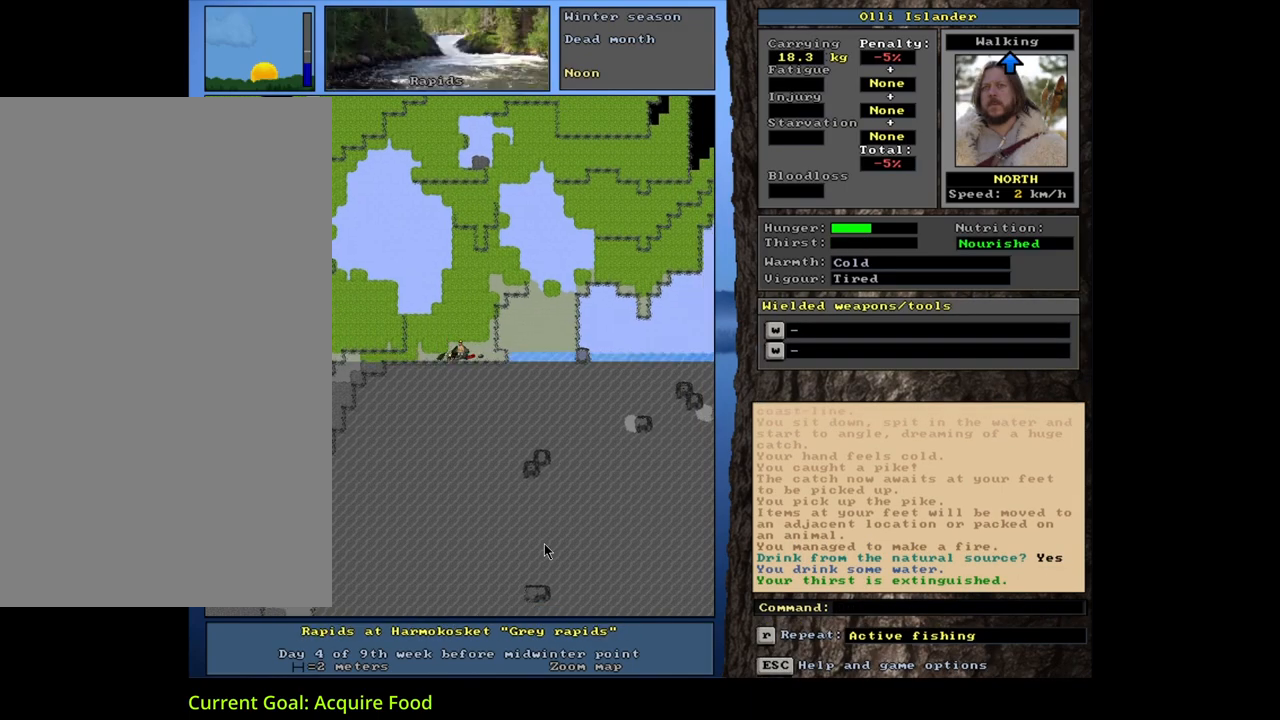
{"keys": ["r"], "mouse": [], "events": [[233, "c", "down"], [350, "c", "up"], [383, "alt_l", "up"], [500, "r", "down"]]}
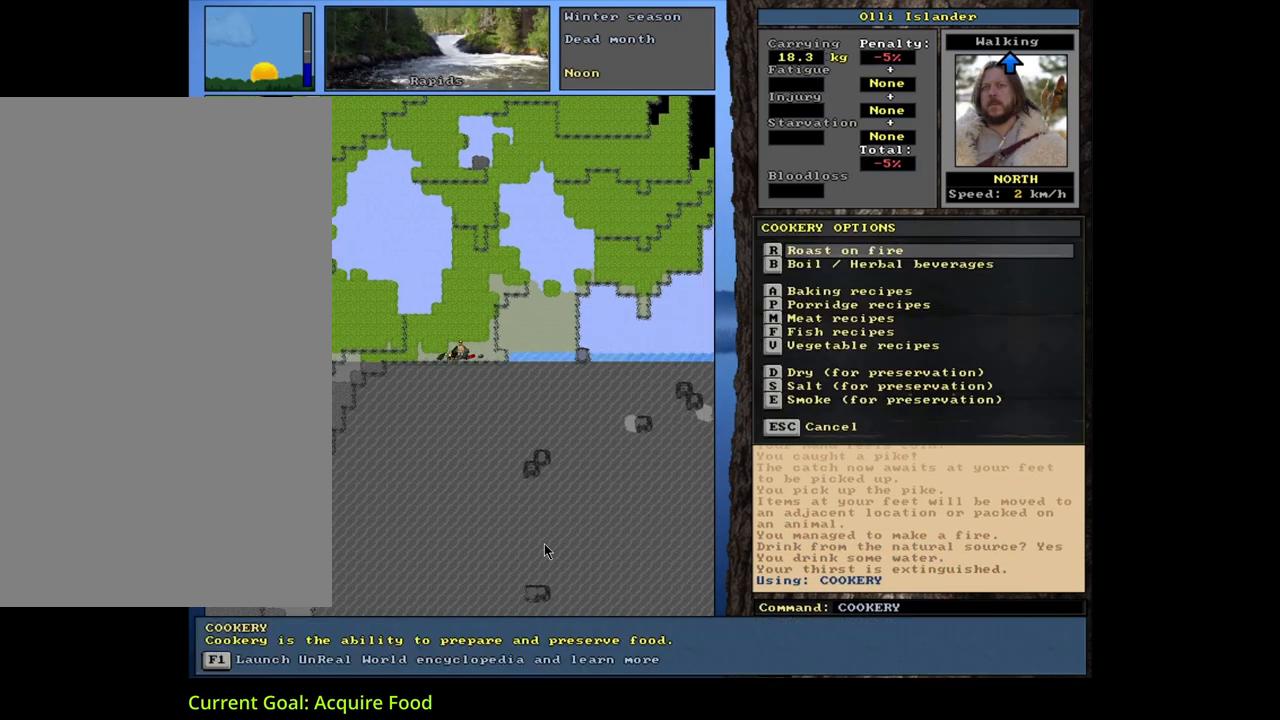
{"keys": ["return"], "mouse": [], "events": [[100, "r", "up"], [467, "return", "down"]]}
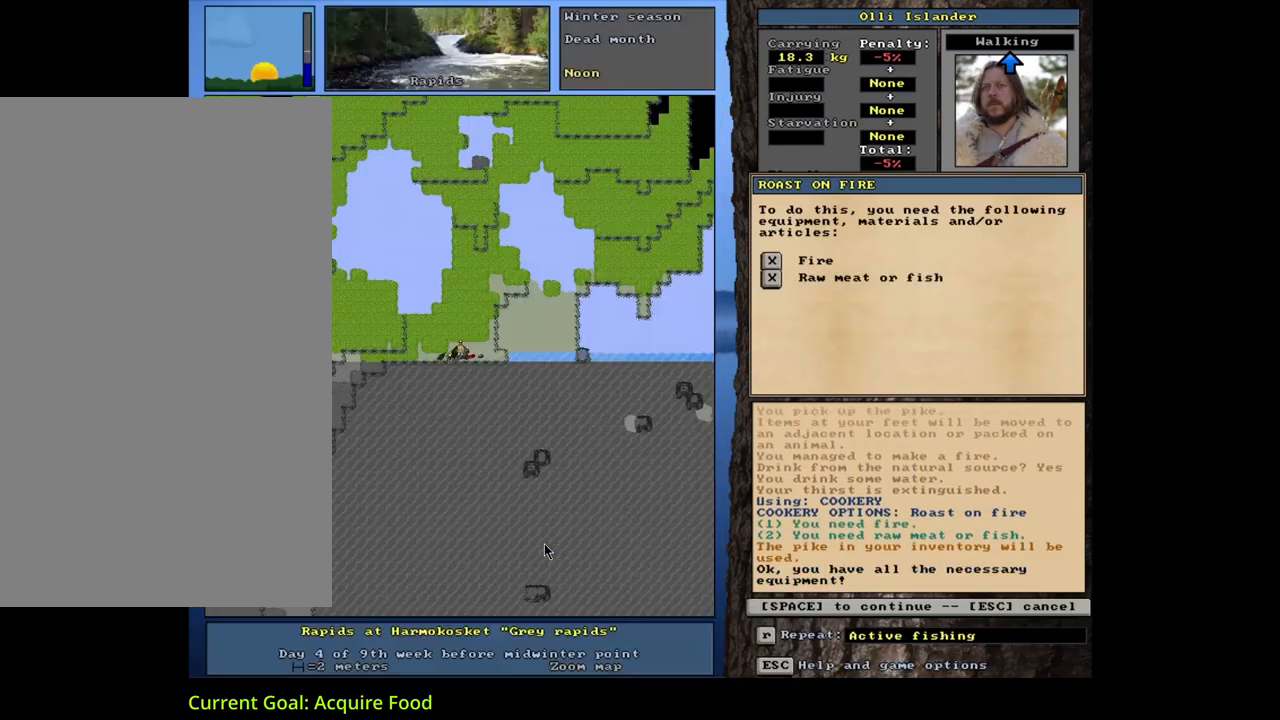
{"keys": [], "mouse": [], "events": [[17, "return", "up"], [83, "return", "down"], [200, "return", "up"], [200, "space", "down"], [317, "space", "up"]]}
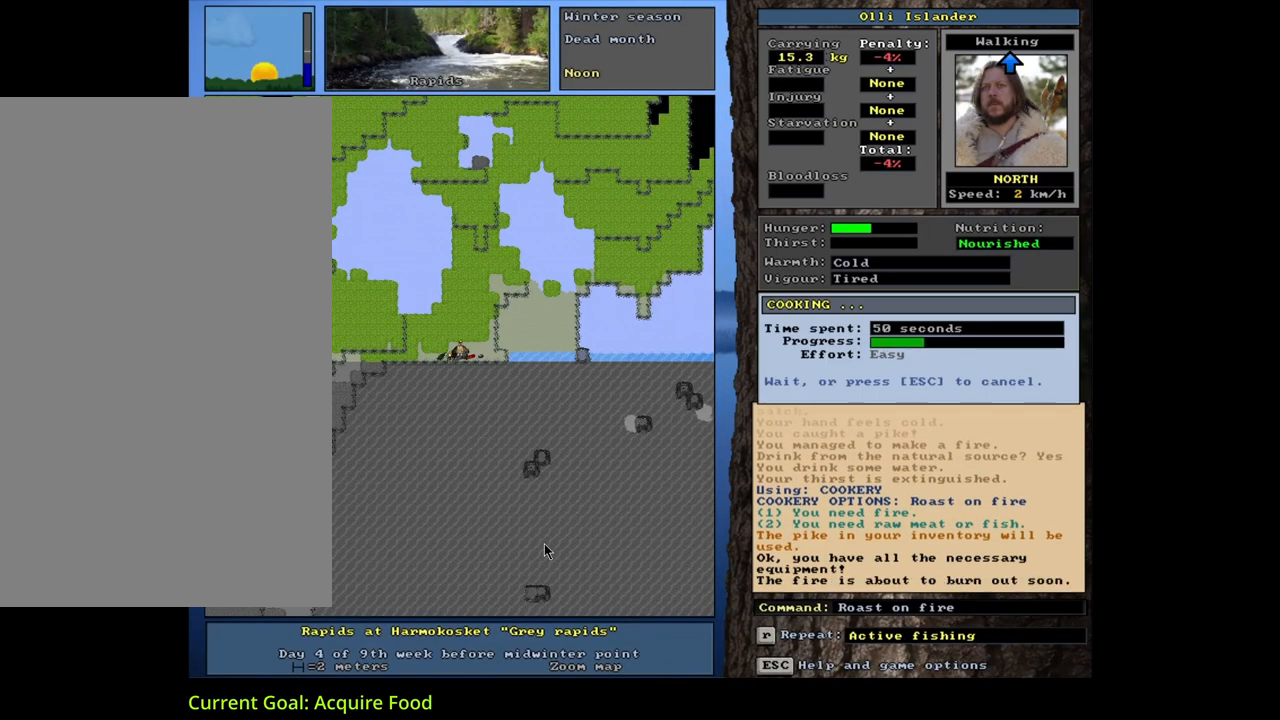
{"keys": [], "mouse": [], "events": []}
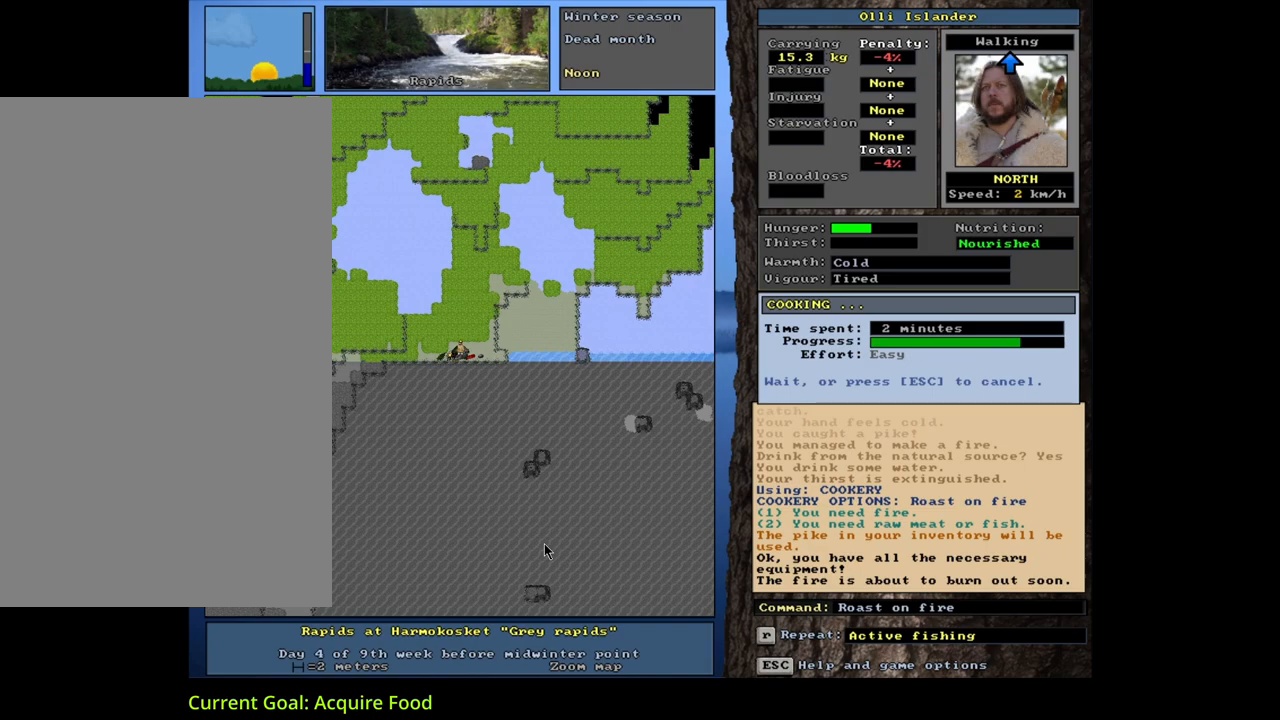
{"keys": [], "mouse": [], "events": []}
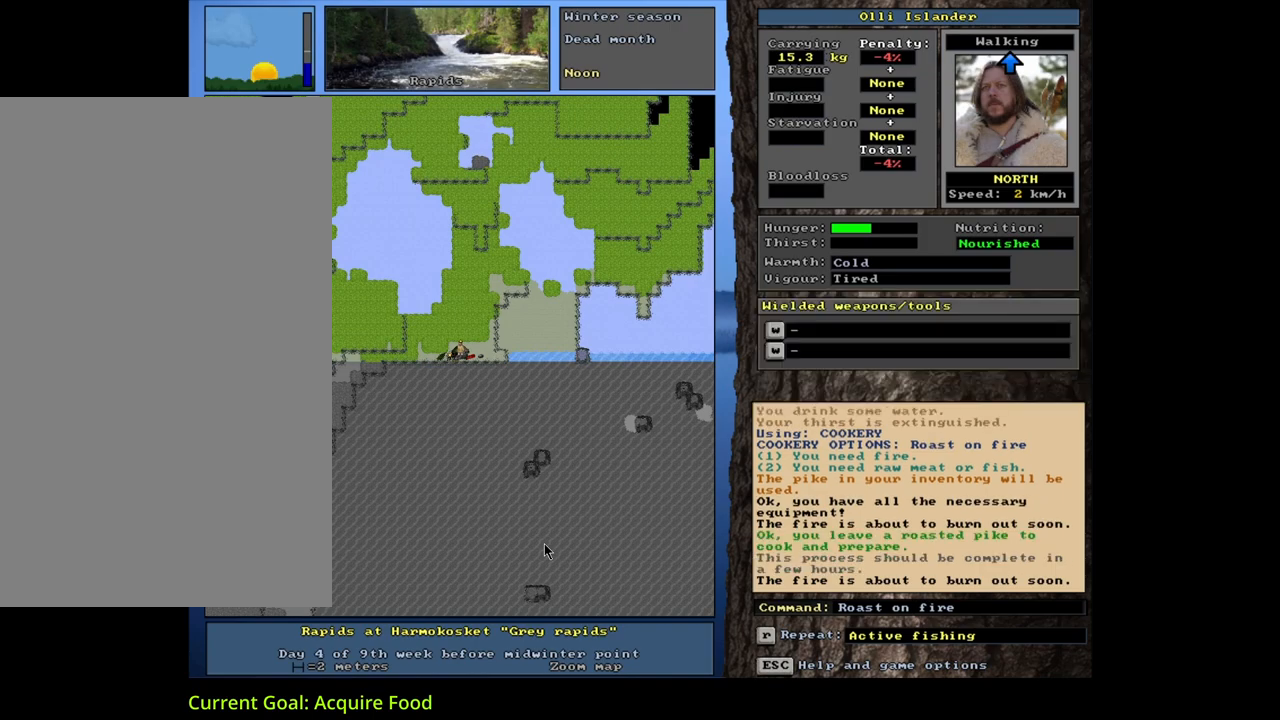
{"keys": ["tab"], "mouse": [], "events": [[283, "g", "down"], [383, "g", "up"], [467, "tab", "down"]]}
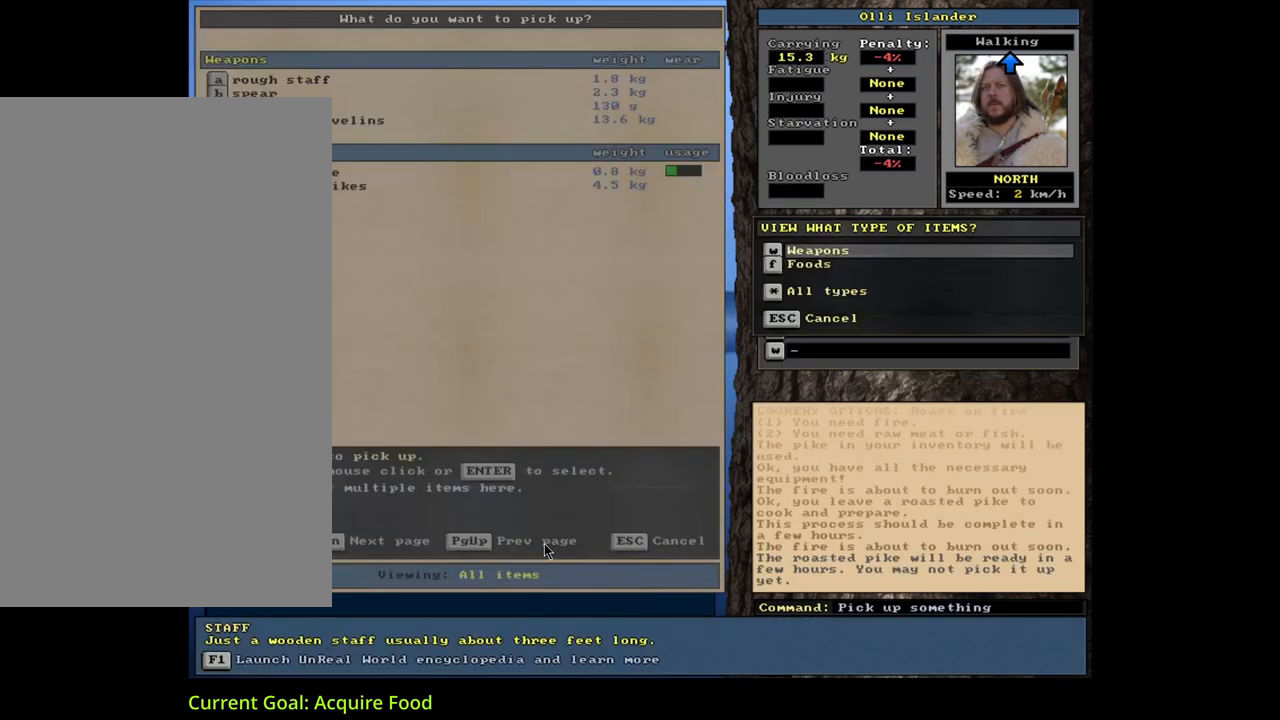
{"keys": [], "mouse": [], "events": [[33, "w", "down"], [67, "tab", "up"], [167, "w", "up"]]}
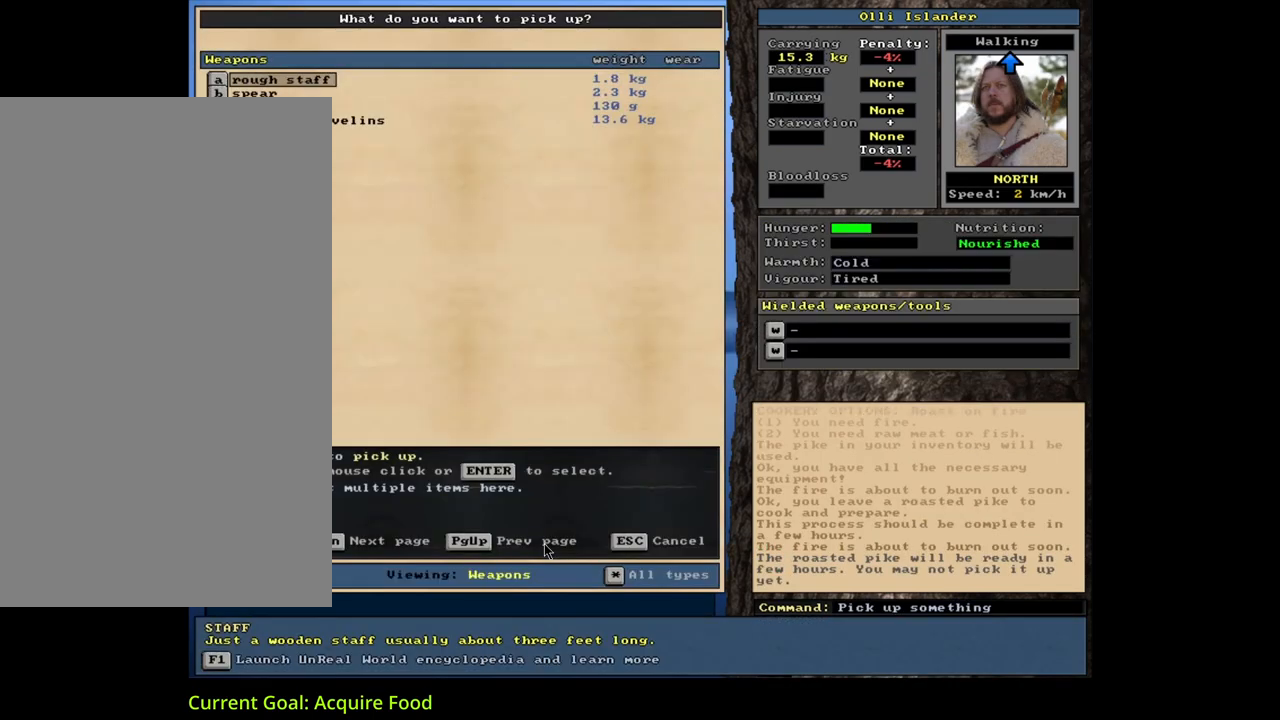
{"keys": ["down"], "mouse": [], "events": [[483, "down", "down"]]}
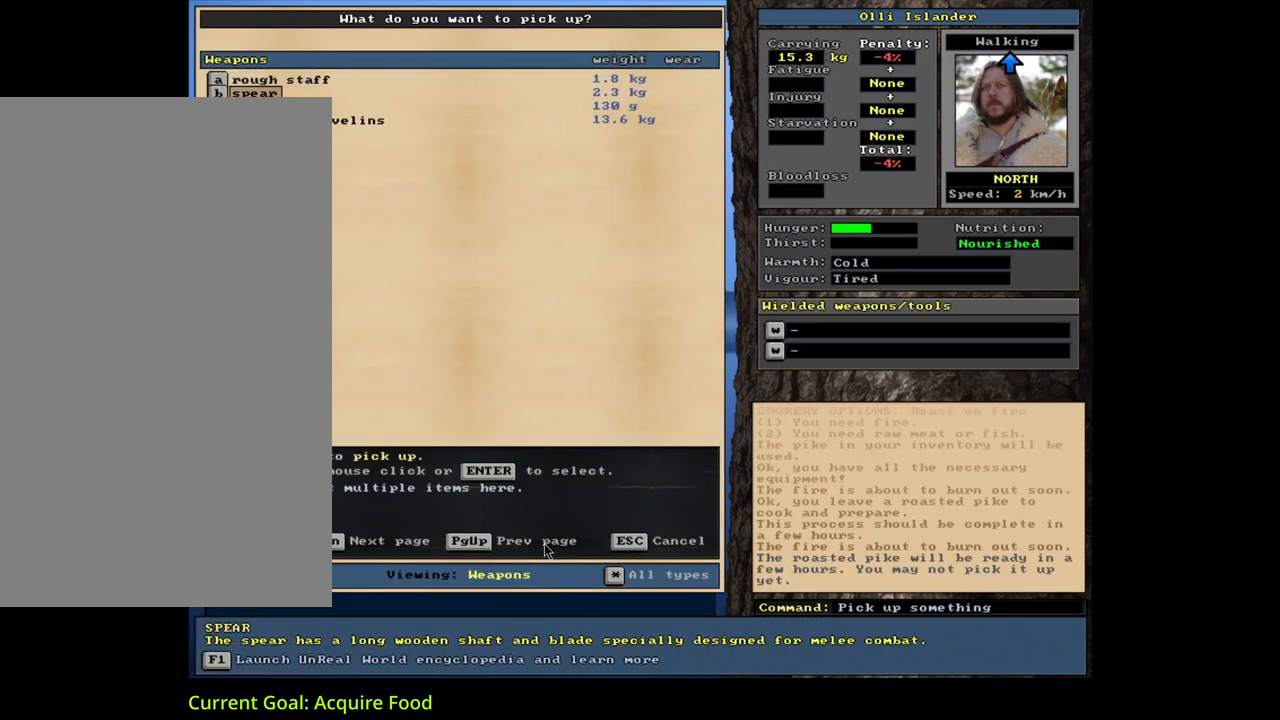
{"keys": ["return"], "mouse": [], "events": [[83, "down", "up"], [133, "return", "down"], [250, "return", "up"], [317, "down", "down"], [417, "return", "down"], [433, "down", "up"]]}
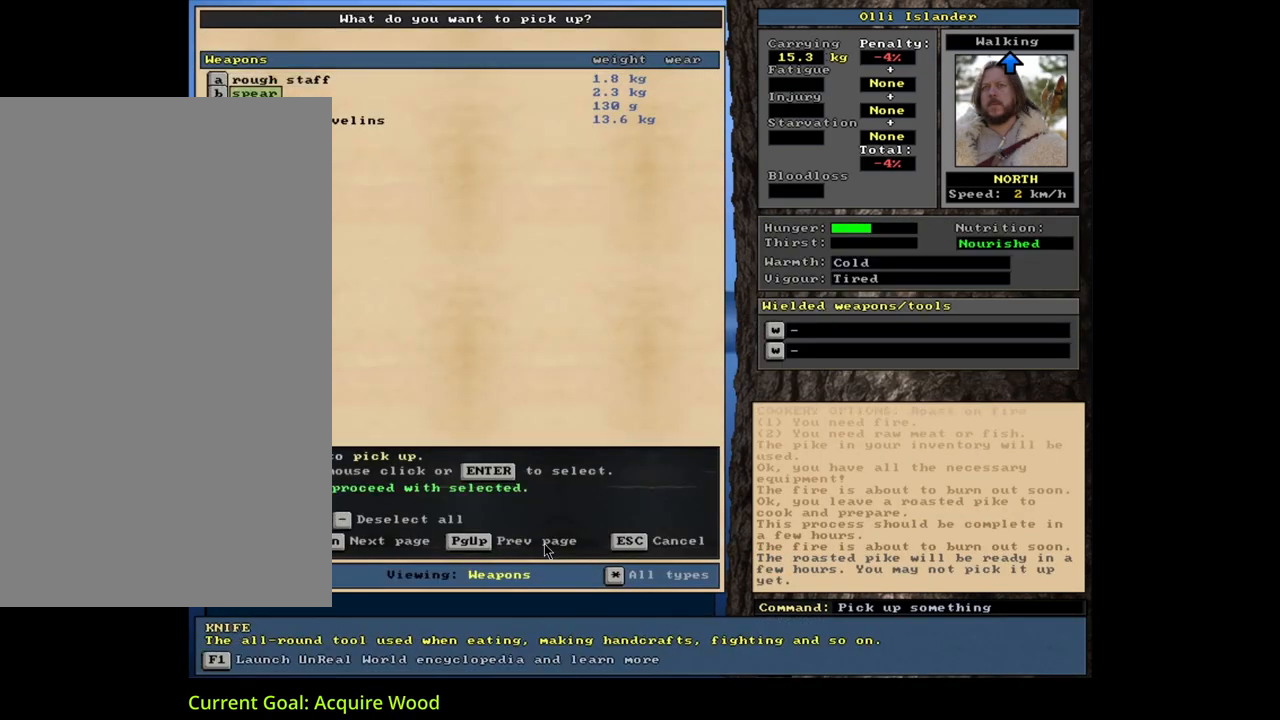
{"keys": [], "mouse": [], "events": [[17, "return", "up"], [317, "space", "down"], [433, "space", "up"]]}
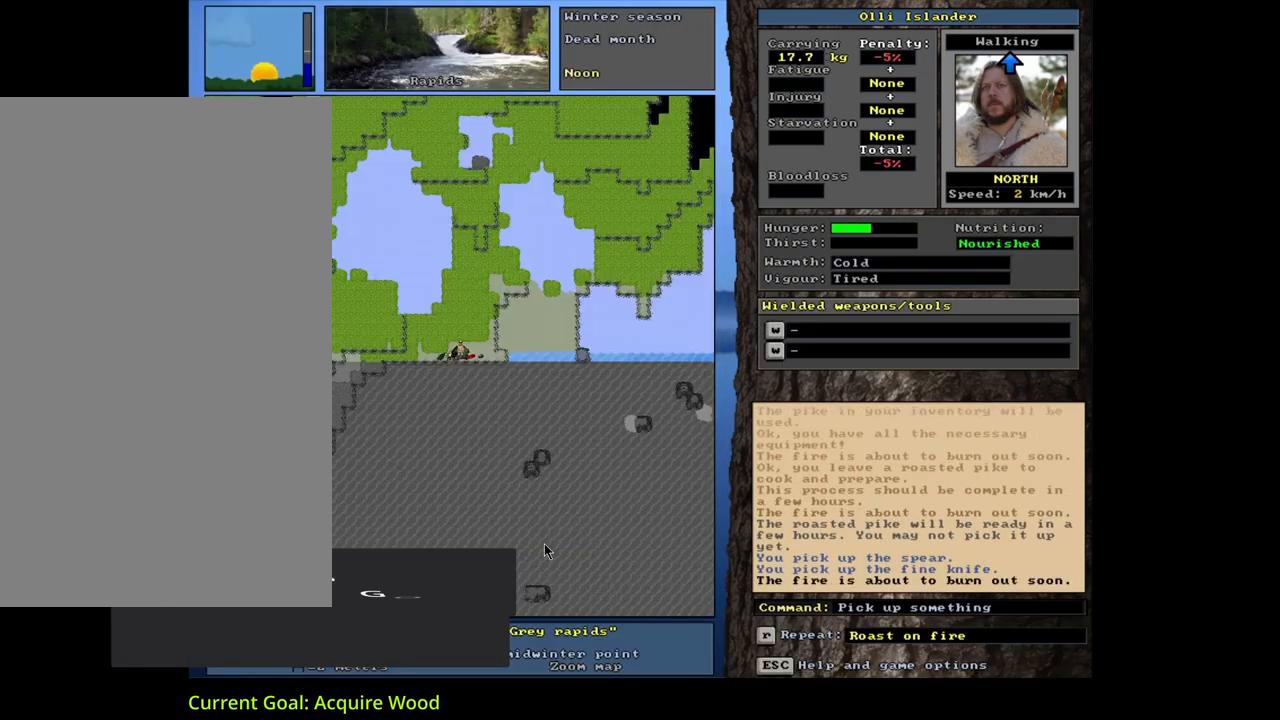
{"keys": ["ctrl_l"], "mouse": [], "events": [[133, "ctrl_l", "down"], [150, "num7", "down"], [267, "num7", "up"], [433, "num1", "down"], [500, "num1", "up"]]}
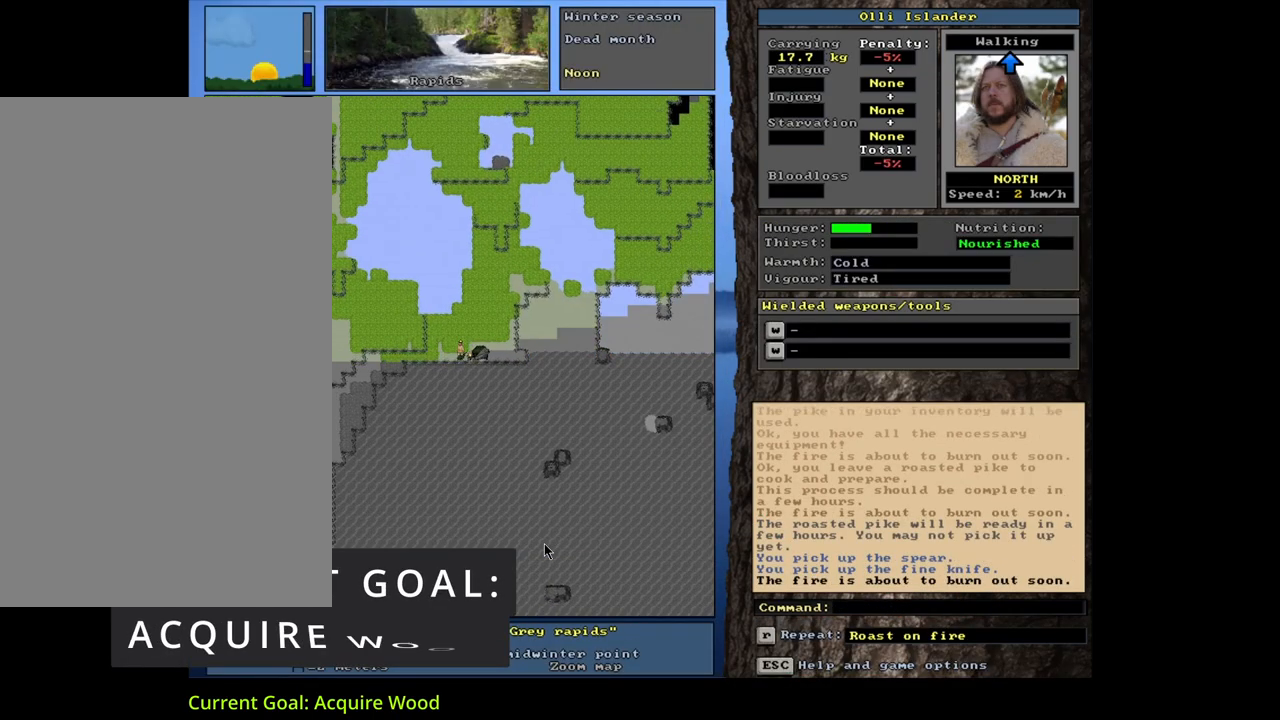
{"keys": ["ctrl_l"], "mouse": [], "events": []}
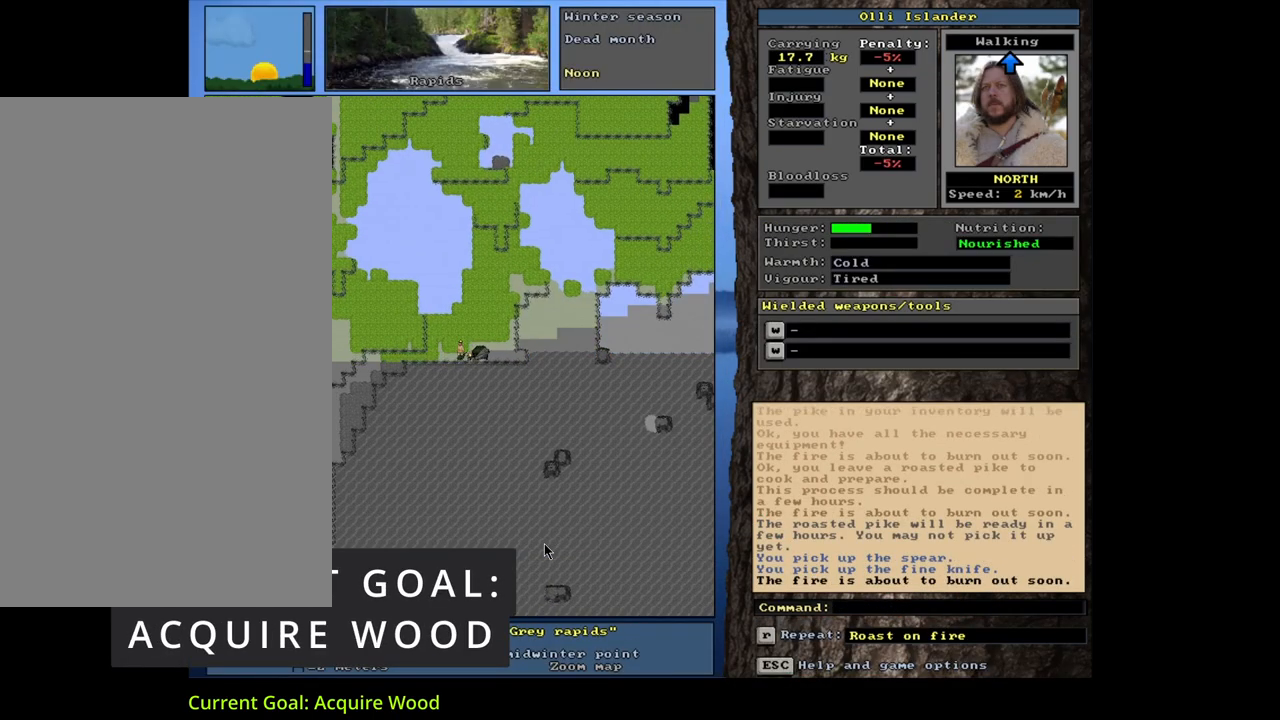
{"keys": ["ctrl_l"], "mouse": [], "events": [[167, "num4", "down"], [300, "num4", "up"], [367, "num4", "down"], [500, "num4", "up"]]}